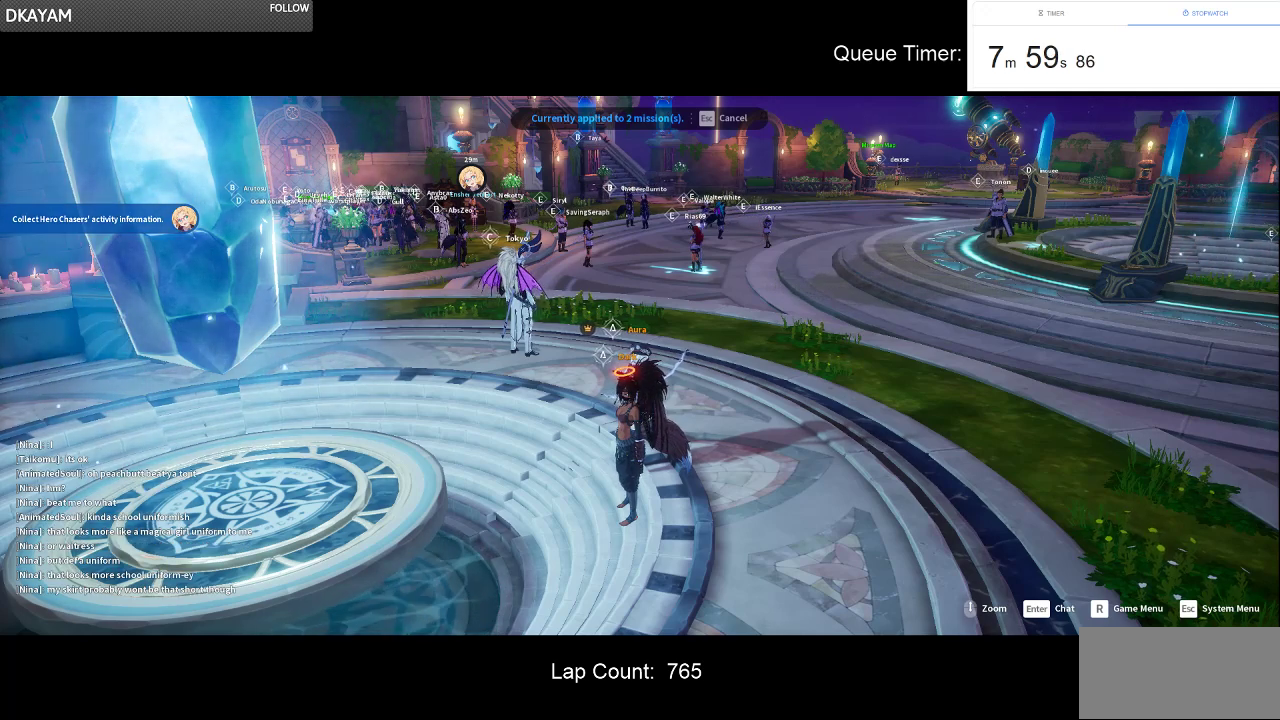
Gameplay with keyboard and mouse; each line is a JSON object with the keys and mouse buttons held at the frame after it. "events" lists presses ("down") and releases ("up") of "a", "ctrl", "d", "e", "f", "q", "r", "s", "shift", "space", "tab", "w", "mouse_left", "mouse_wheel" and "mouse_right" between this image and that frame as [ms after this image, input, new state], when the widget could be followed in between. "mouse_left", "mouse_wheel", "mouse_right" = the "left", "wheel", "right" buttons of the "mouse" list. No other keys are recorded. "wheel" means that the mouse wheel is clicked or scrolled. Not read: mouse_move.
{"keys": [], "mouse": [], "events": [[367, "mouse_left", "down"], [500, "mouse_left", "up"]]}
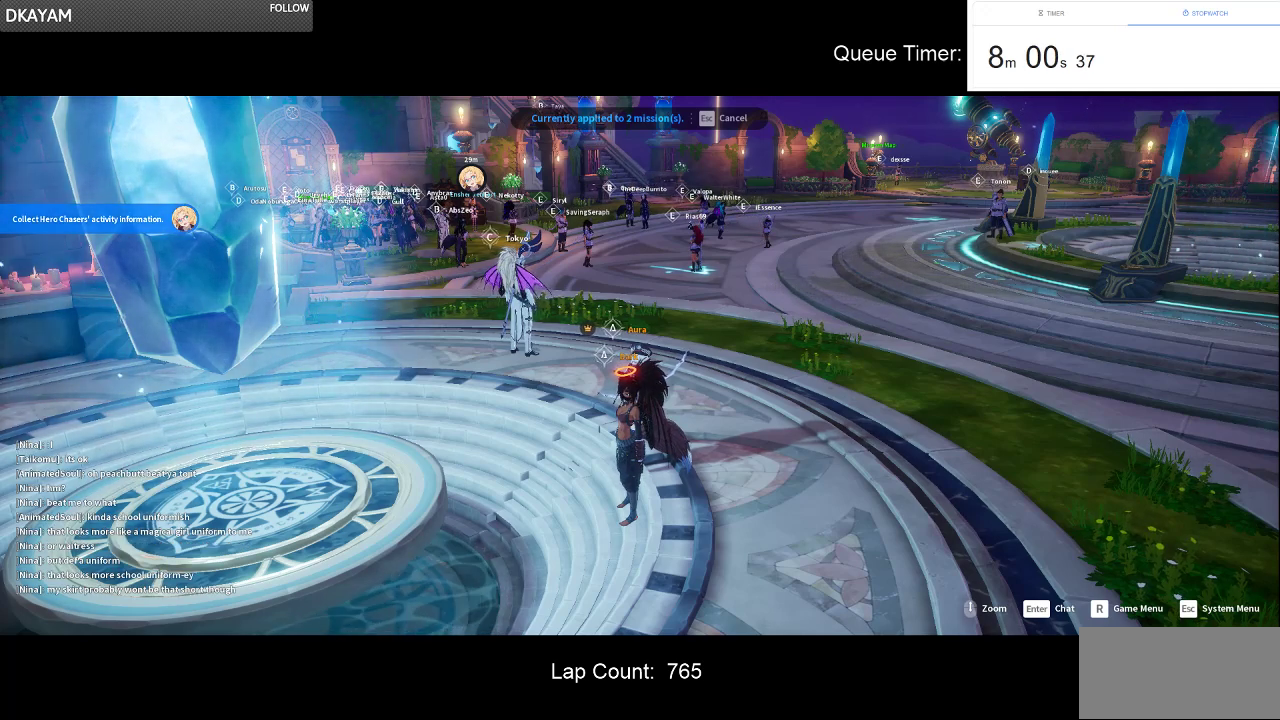
{"keys": [], "mouse": [], "events": []}
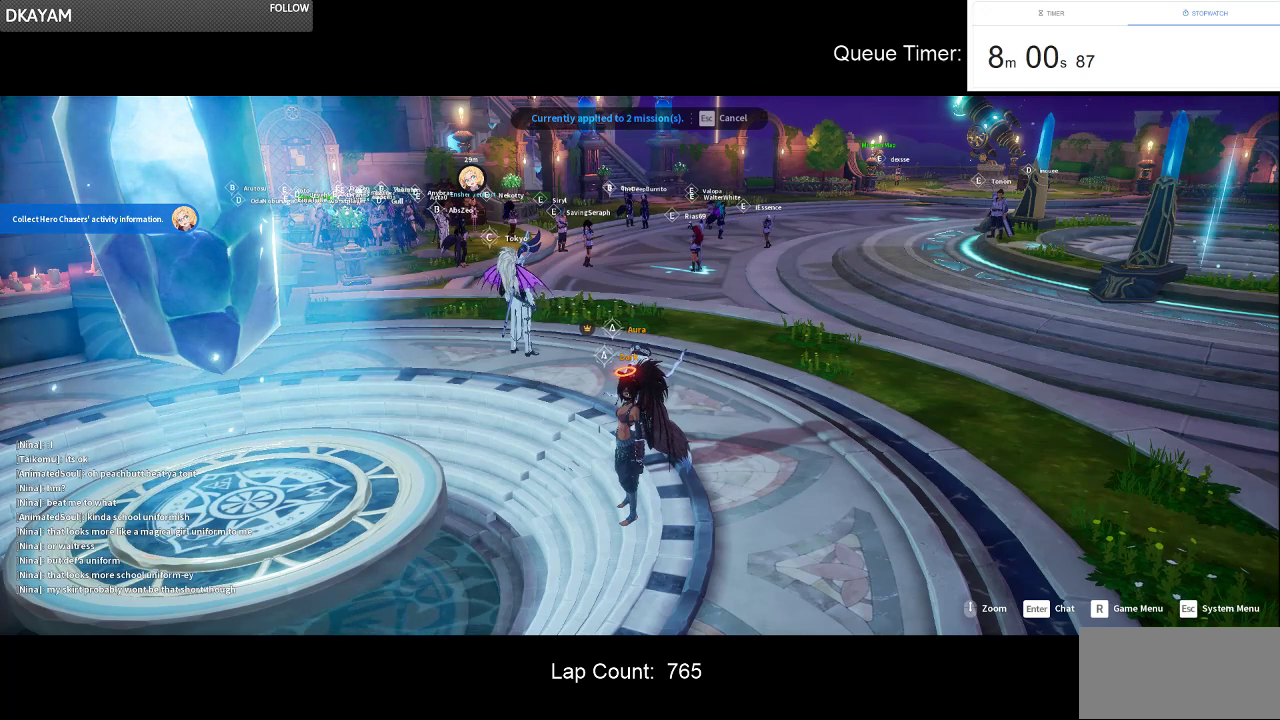
{"keys": [], "mouse": [], "events": []}
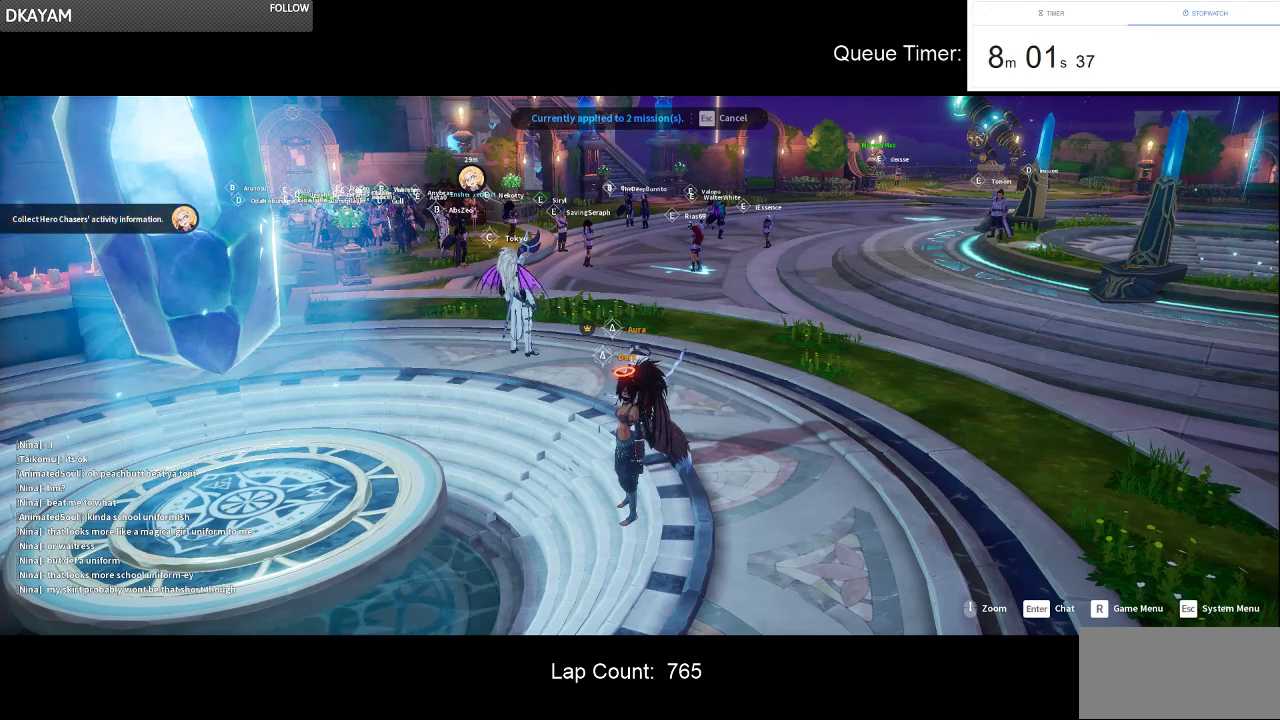
{"keys": [], "mouse": [], "events": []}